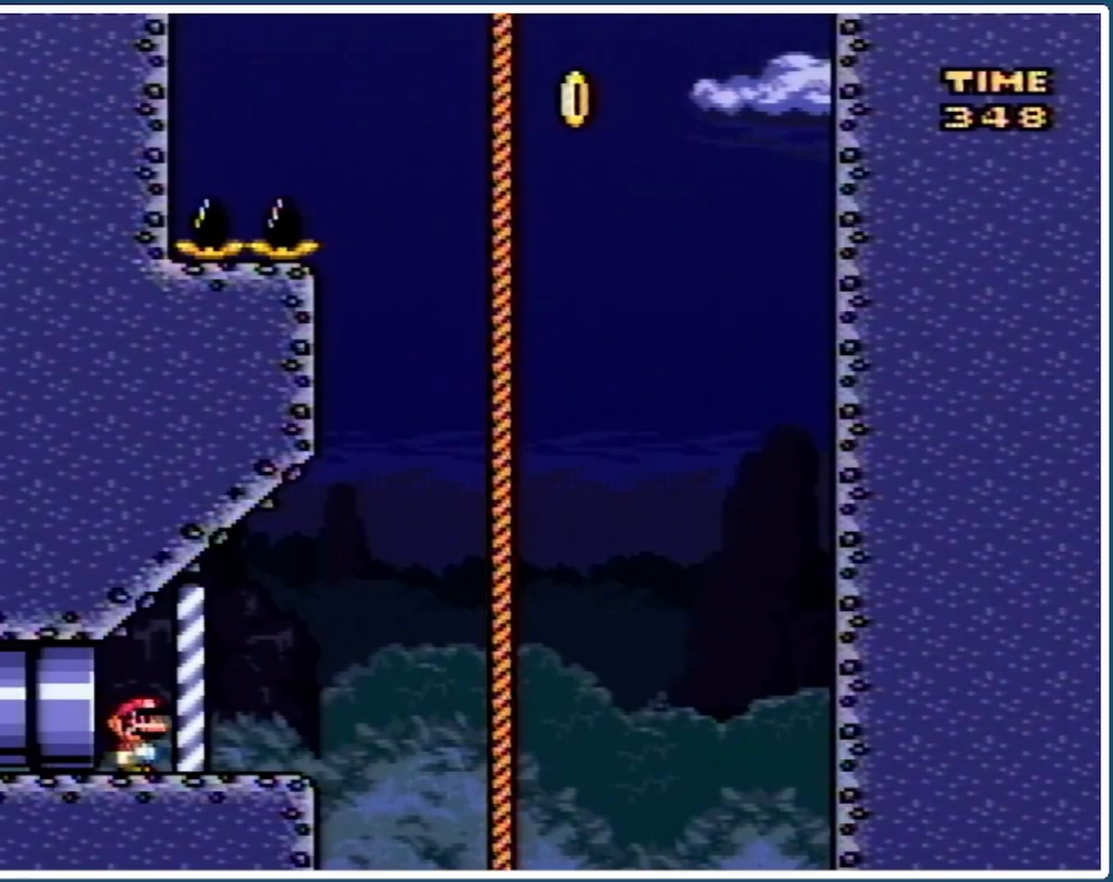
Gameplay with a controller (Nintendo layout); each line is a JSON object with the inputs held at the frame after it. "events" lists button and stick changes between this image and that frame as [ms after this image, input, new state], when the widget could be followed in between. Not read: L3 R3.
{"buttons": ["Y"], "events": []}
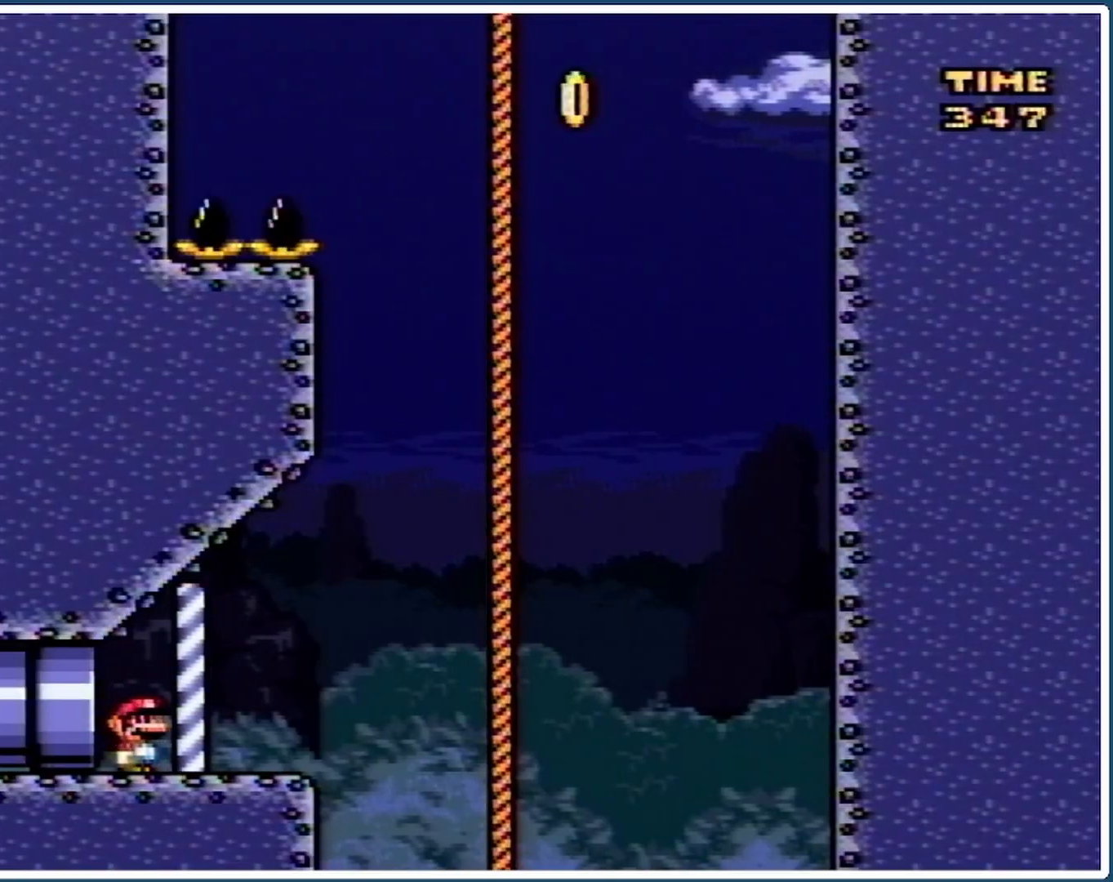
{"buttons": ["Y", "DPAD_LEFT"], "events": [[367, "DPAD_LEFT", "down"]]}
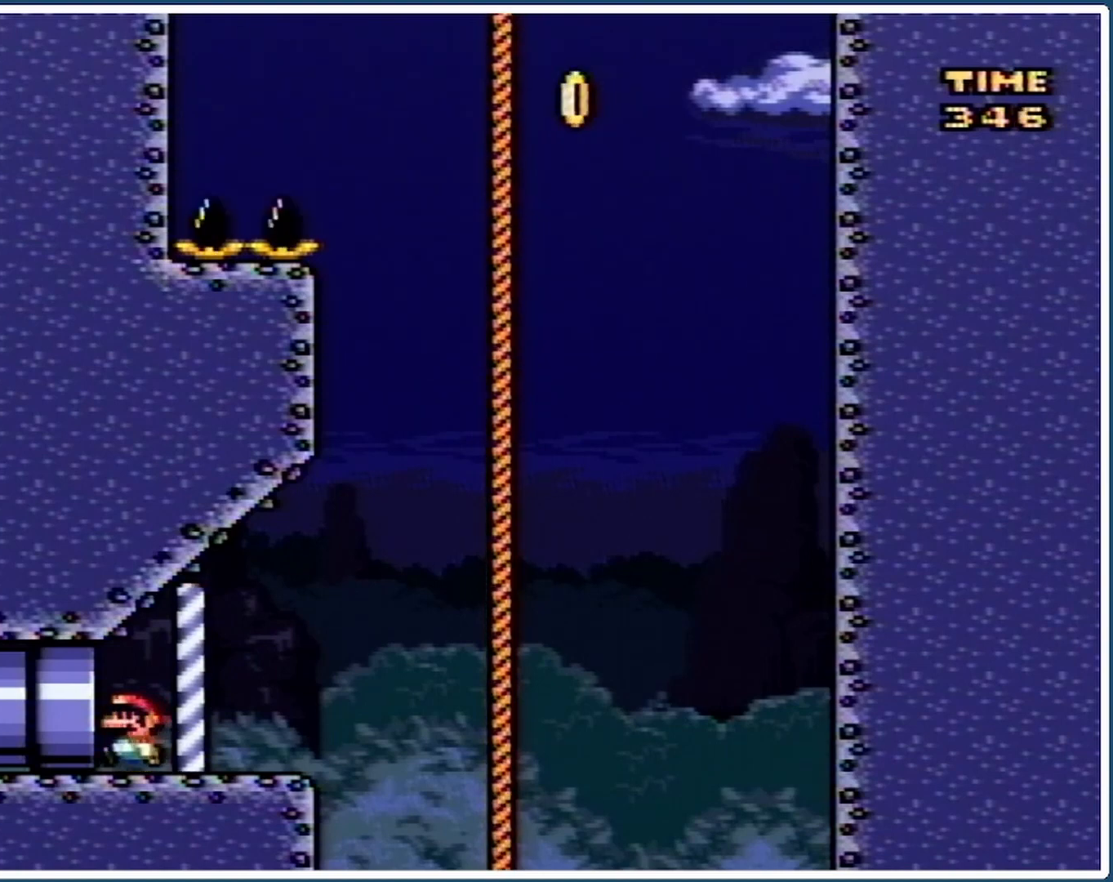
{"buttons": ["Y", "DPAD_LEFT"], "events": []}
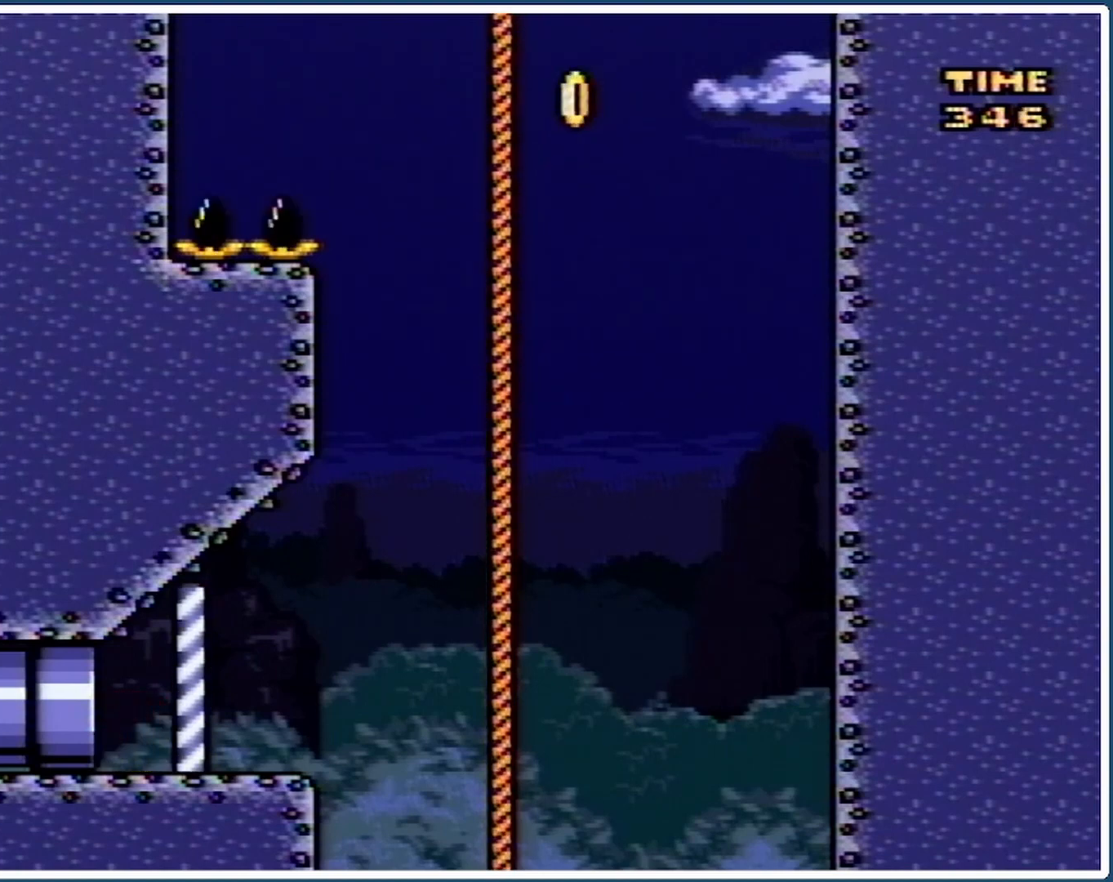
{"buttons": ["Y"], "events": [[33, "DPAD_LEFT", "up"]]}
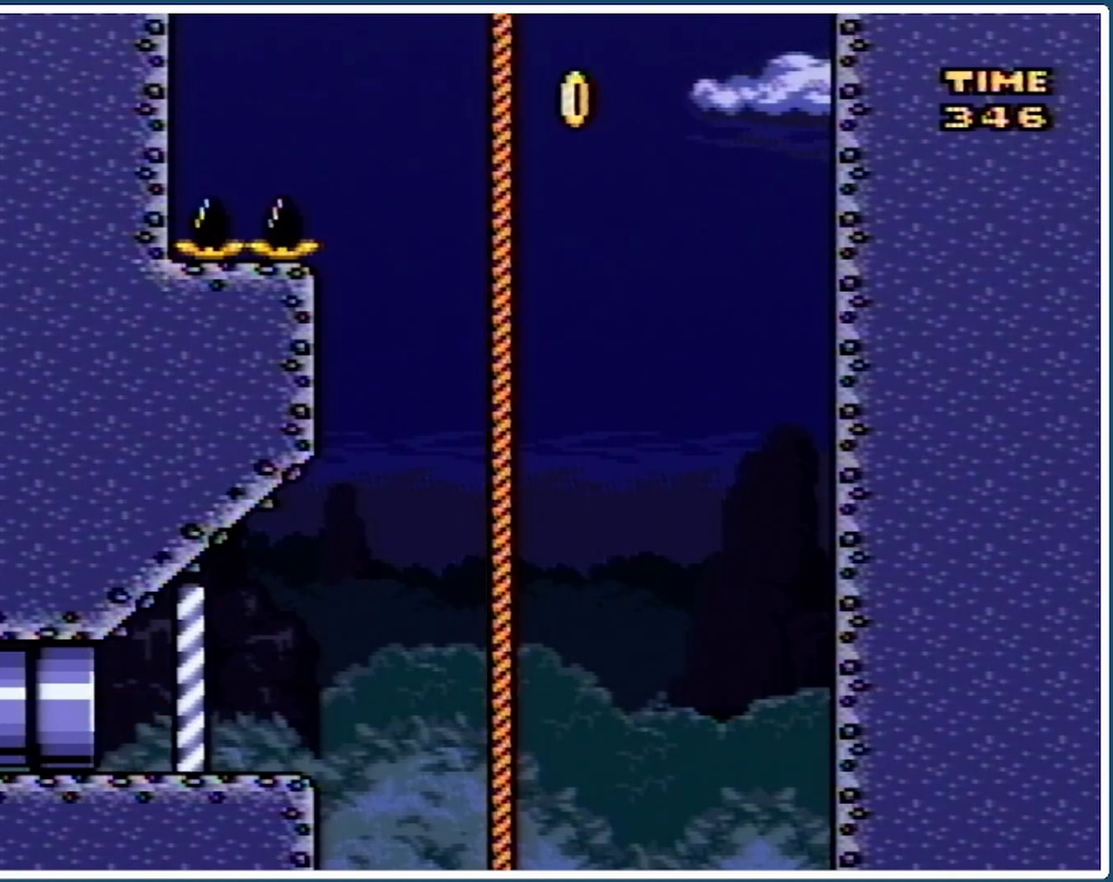
{"buttons": ["Y"], "events": []}
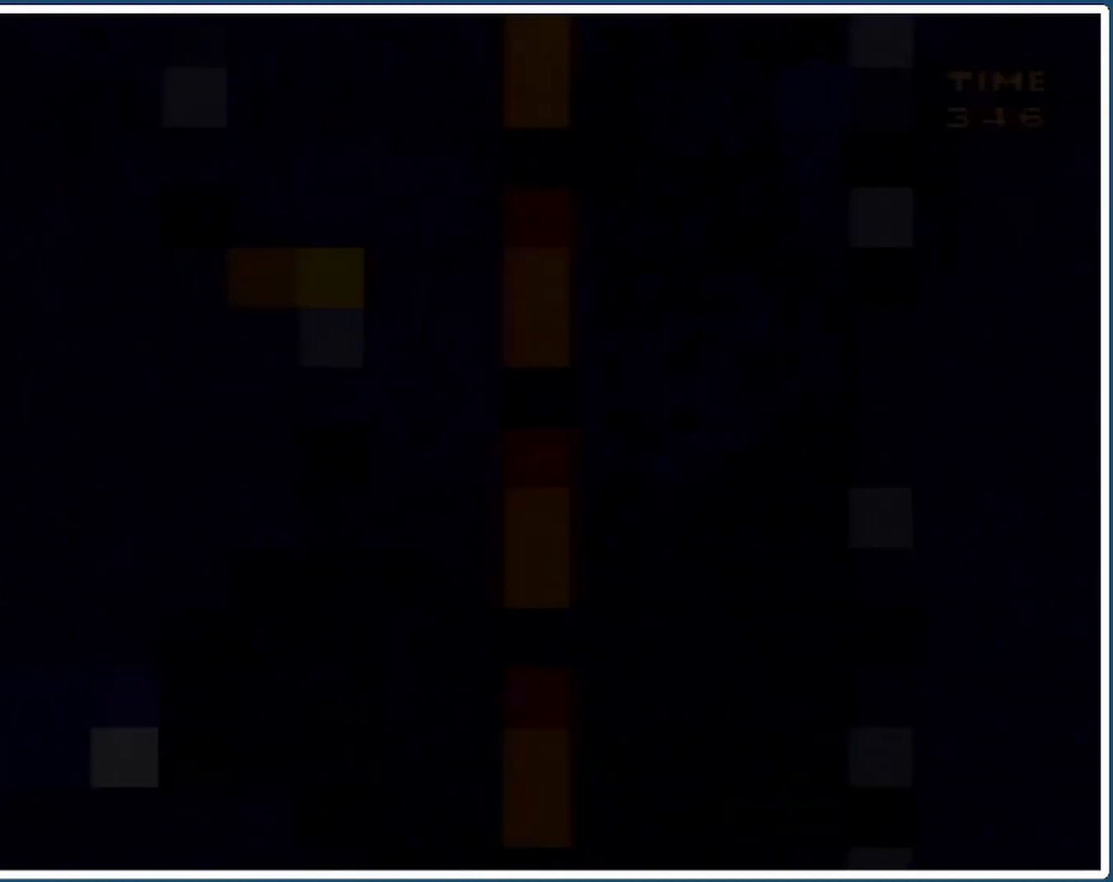
{"buttons": ["Y"], "events": []}
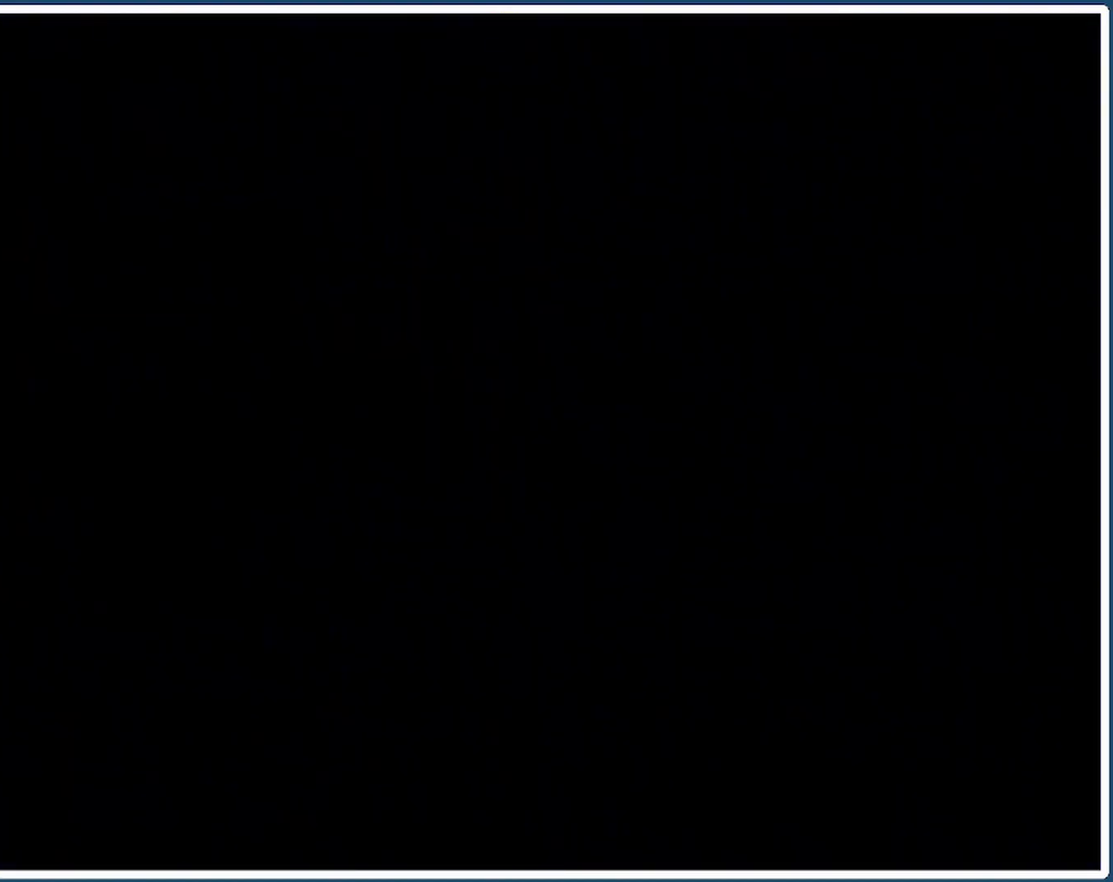
{"buttons": ["Y"], "events": []}
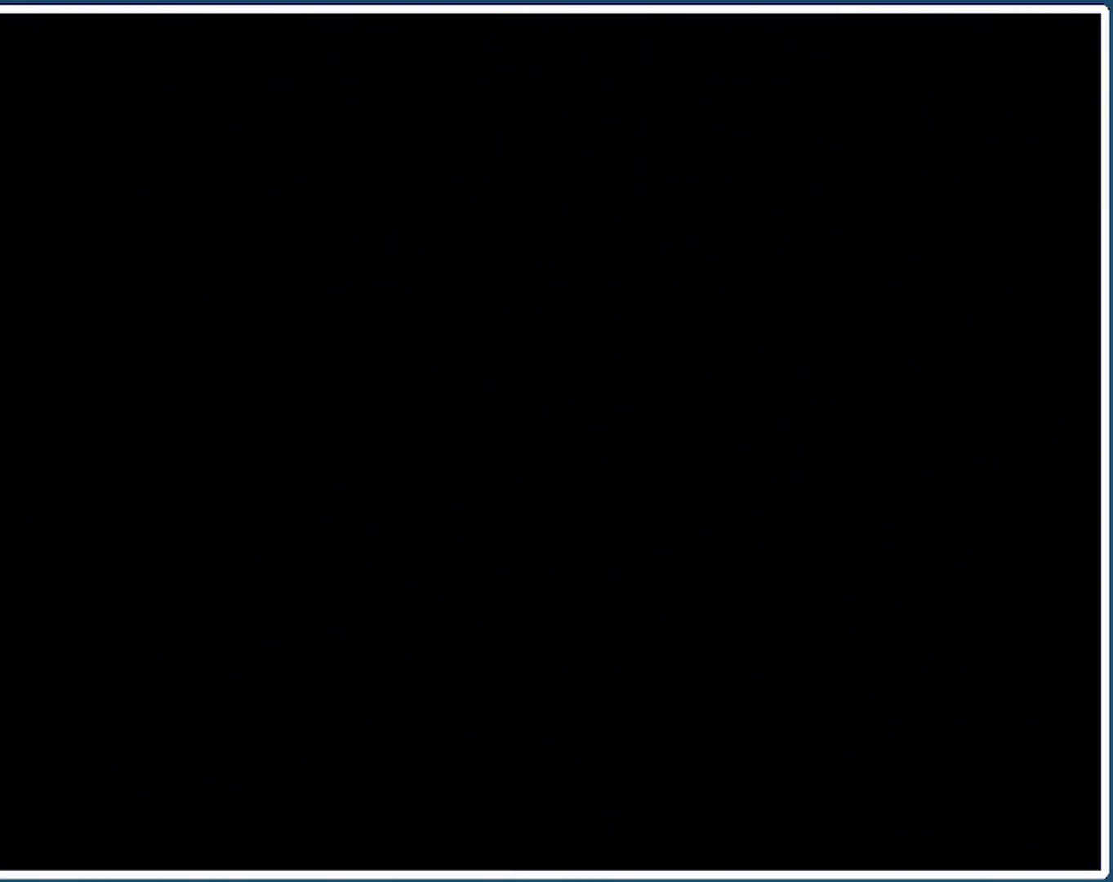
{"buttons": ["Y"], "events": []}
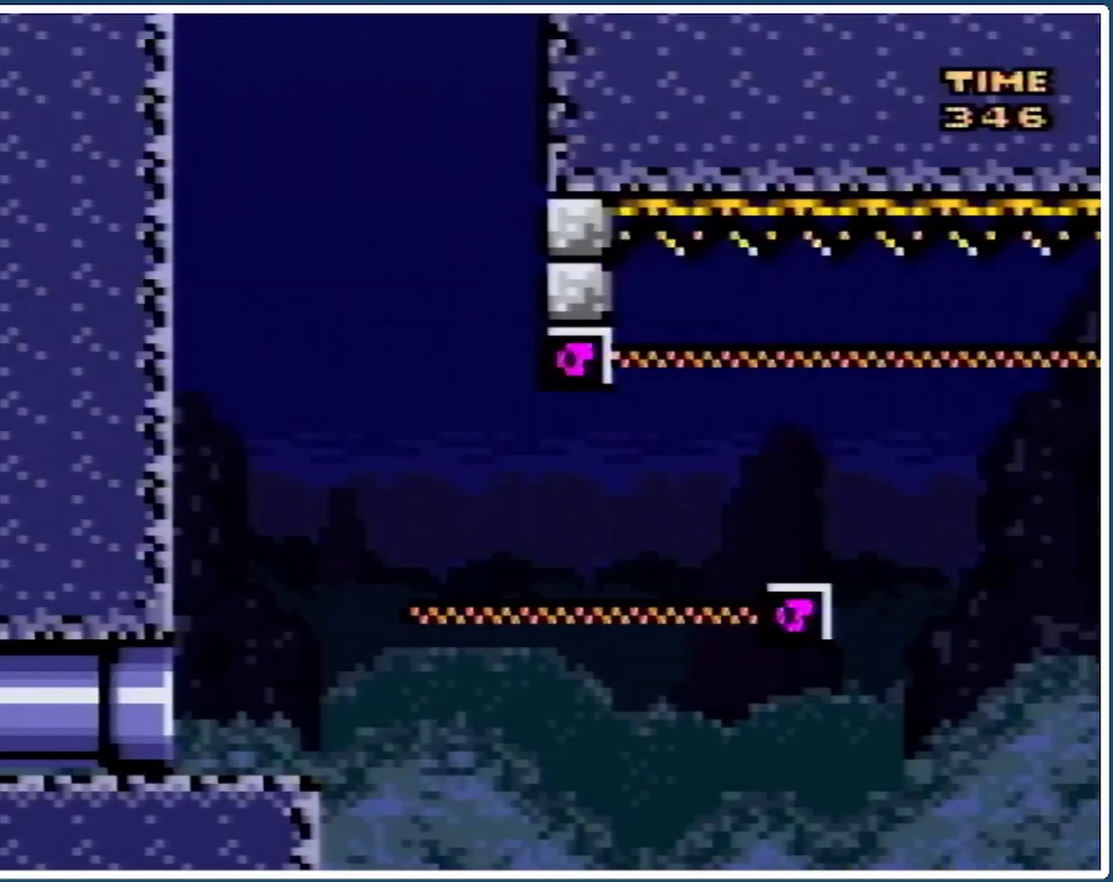
{"buttons": ["Y"], "events": []}
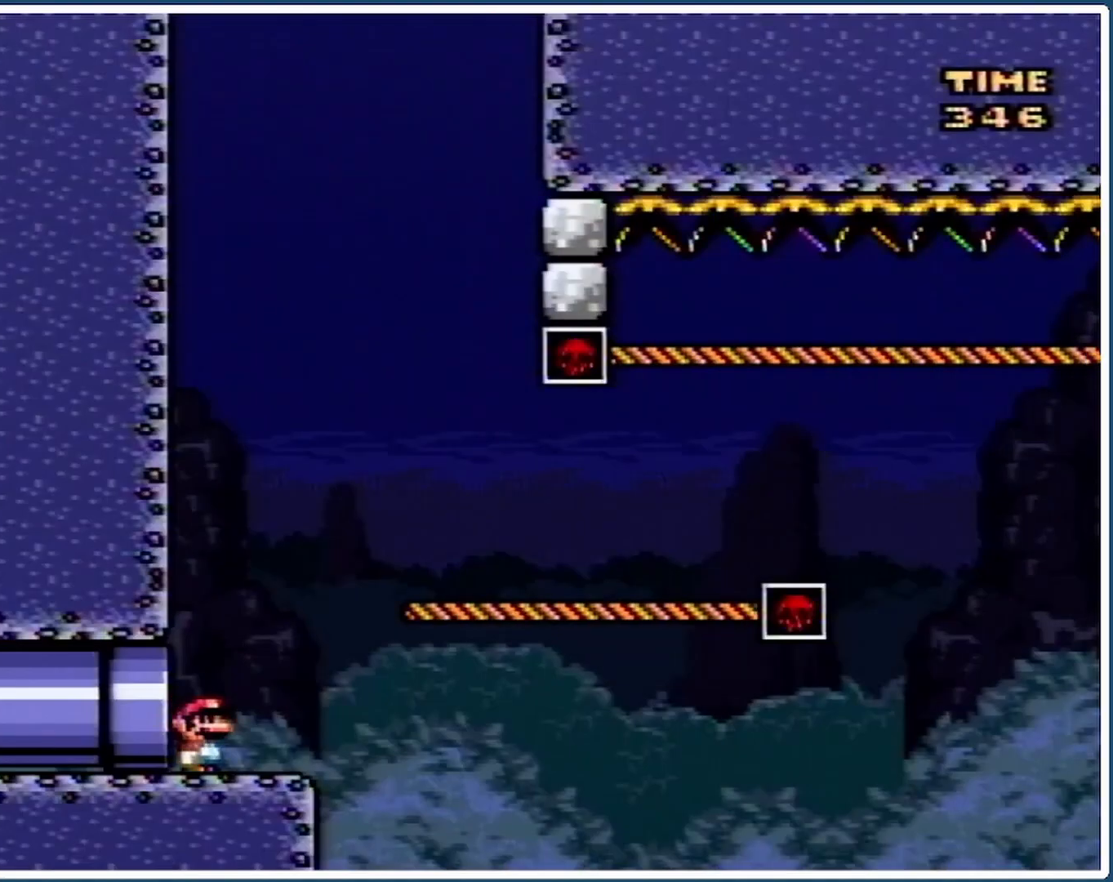
{"buttons": ["Y"], "events": []}
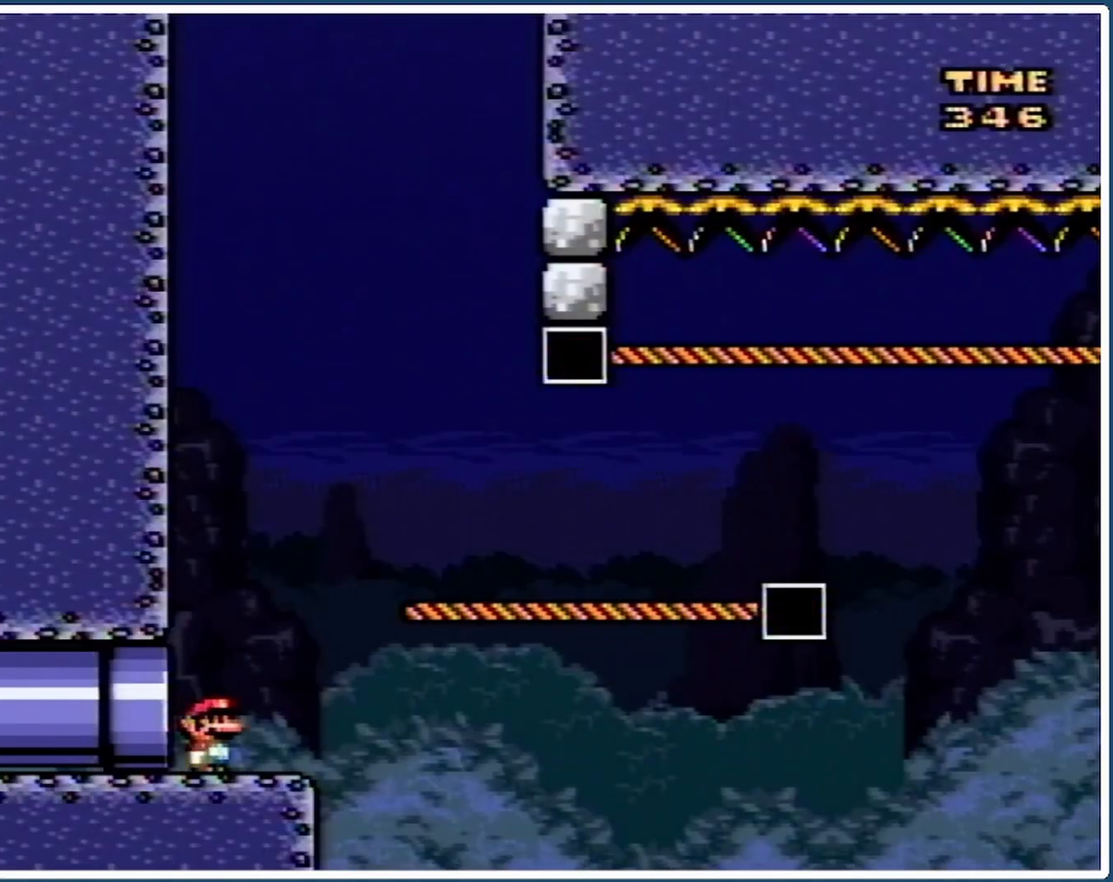
{"buttons": ["Y"], "events": []}
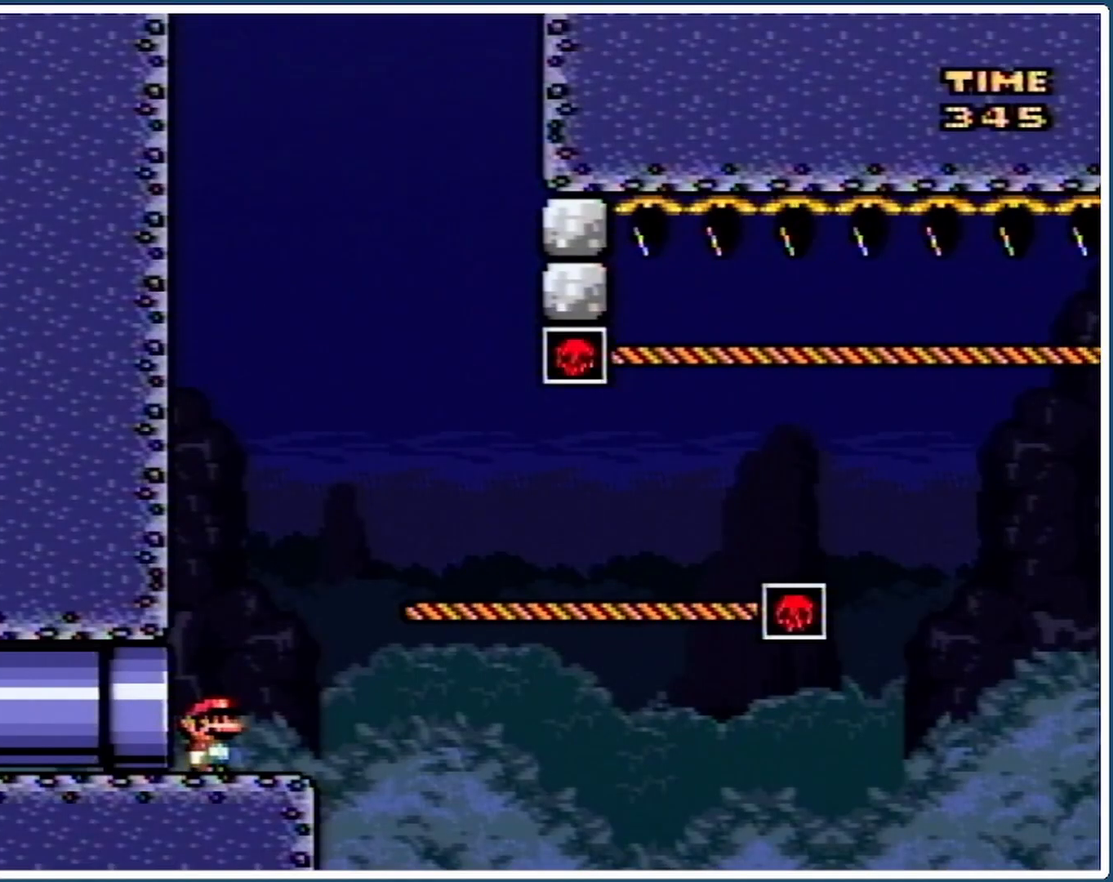
{"buttons": ["Y", "DPAD_LEFT"], "events": [[500, "DPAD_LEFT", "down"]]}
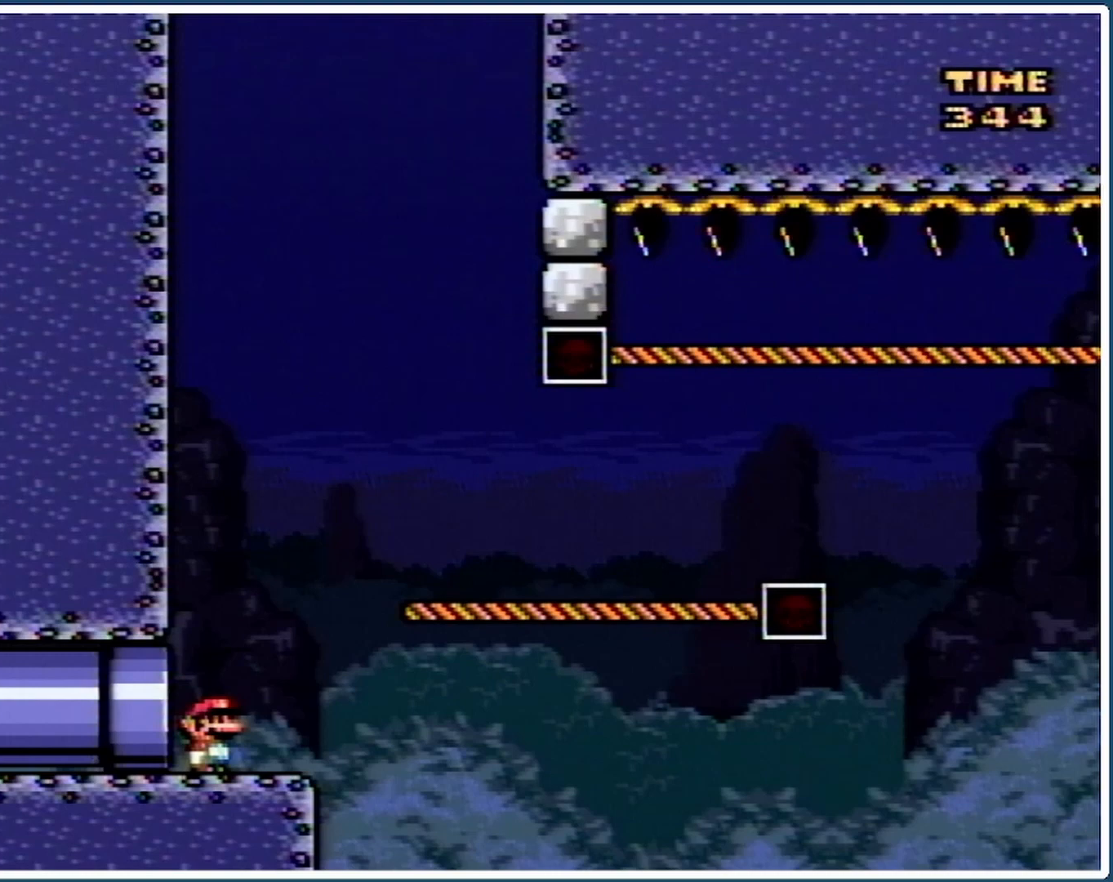
{"buttons": ["Y"], "events": [[267, "DPAD_LEFT", "up"]]}
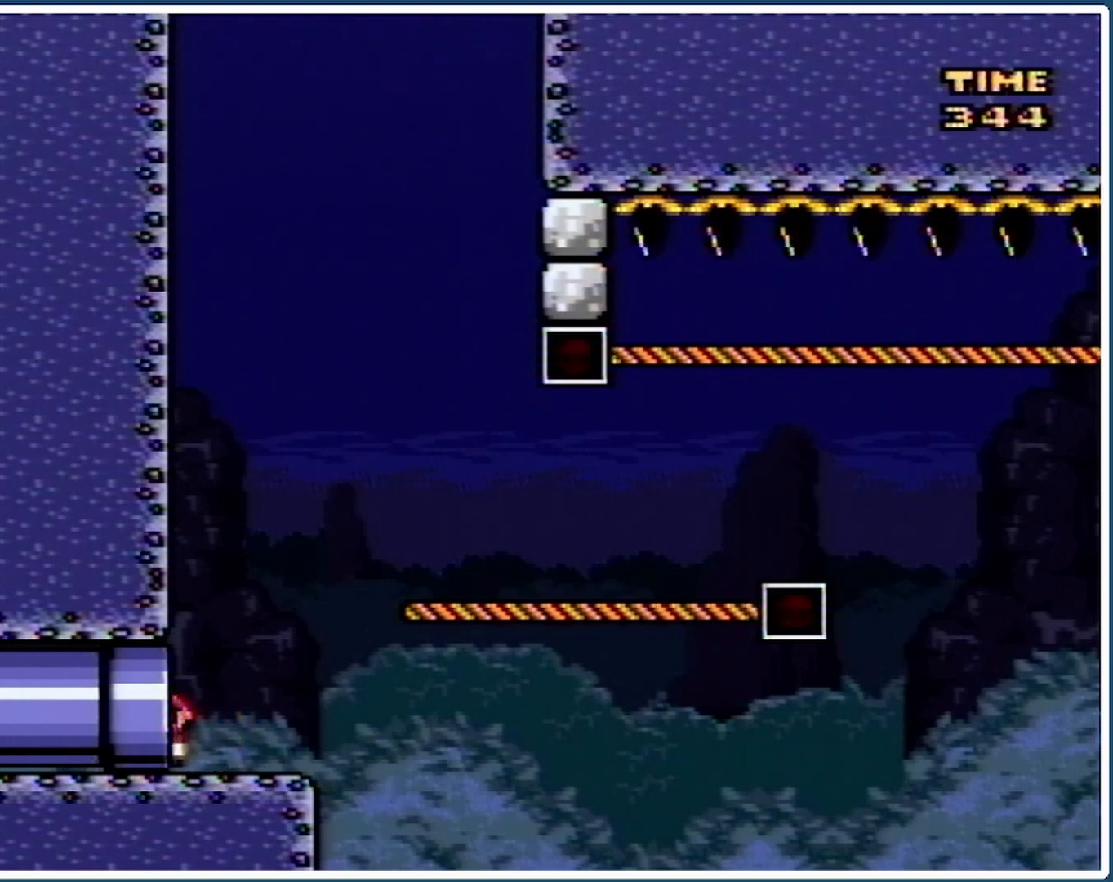
{"buttons": ["Y"], "events": []}
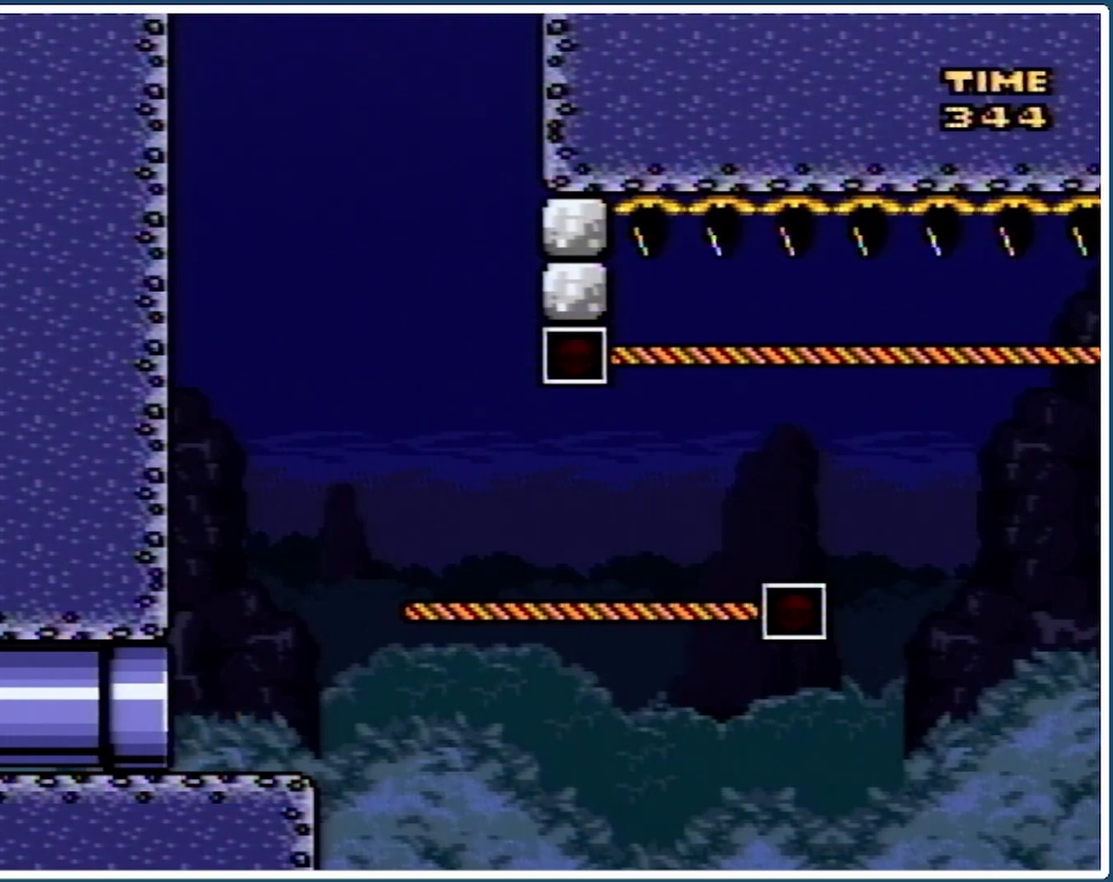
{"buttons": ["Y"], "events": []}
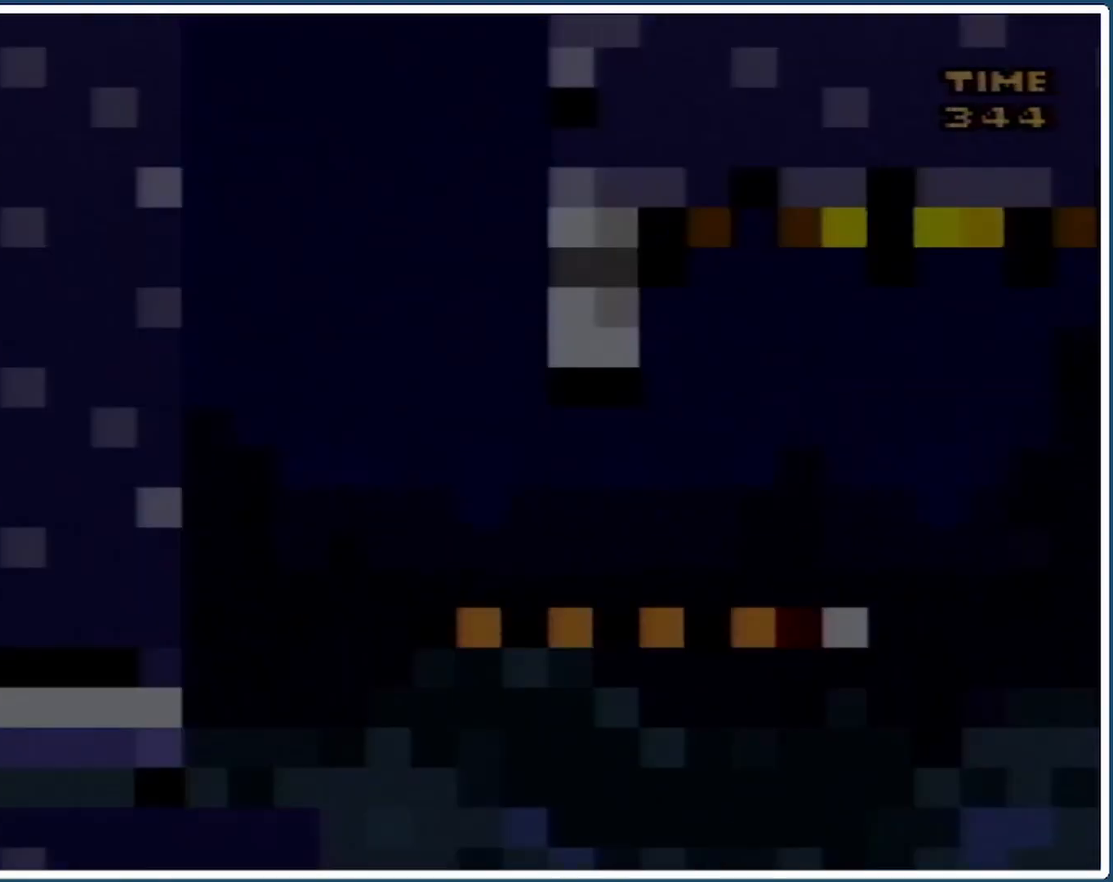
{"buttons": ["Y"], "events": []}
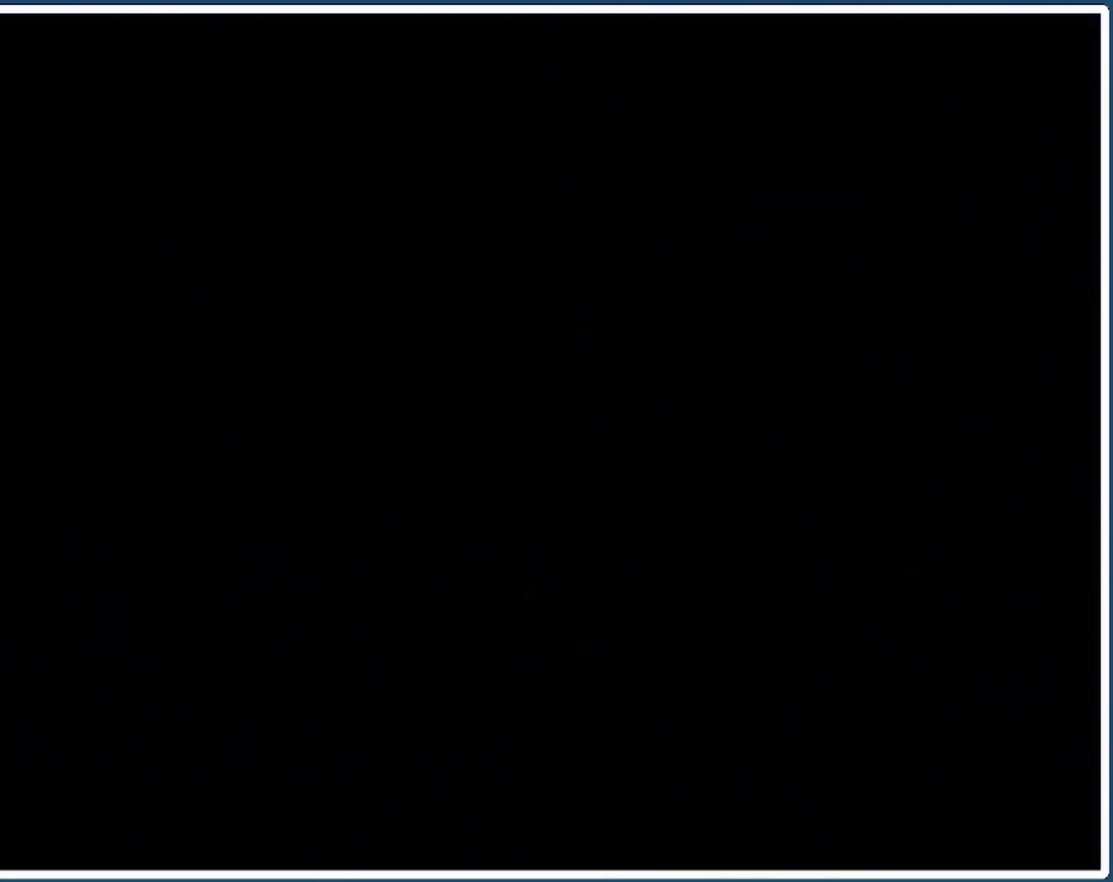
{"buttons": ["Y"], "events": []}
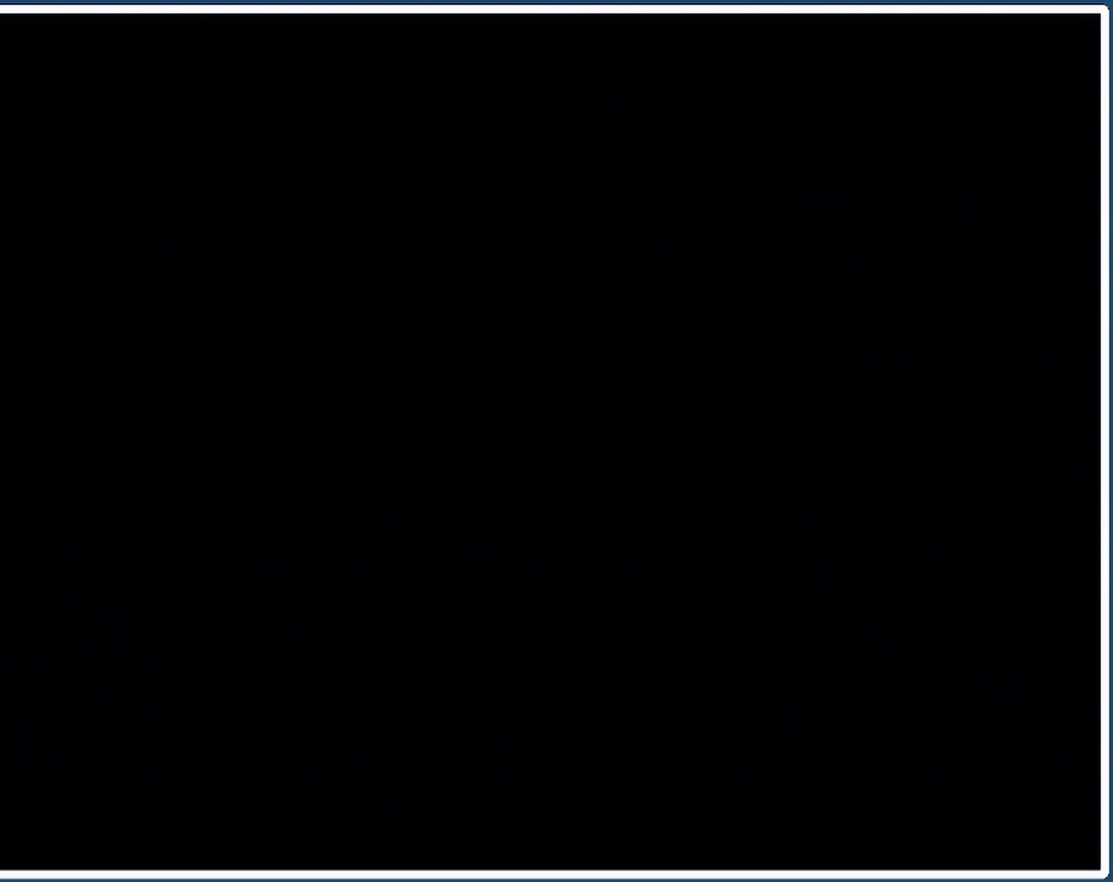
{"buttons": ["Y"], "events": []}
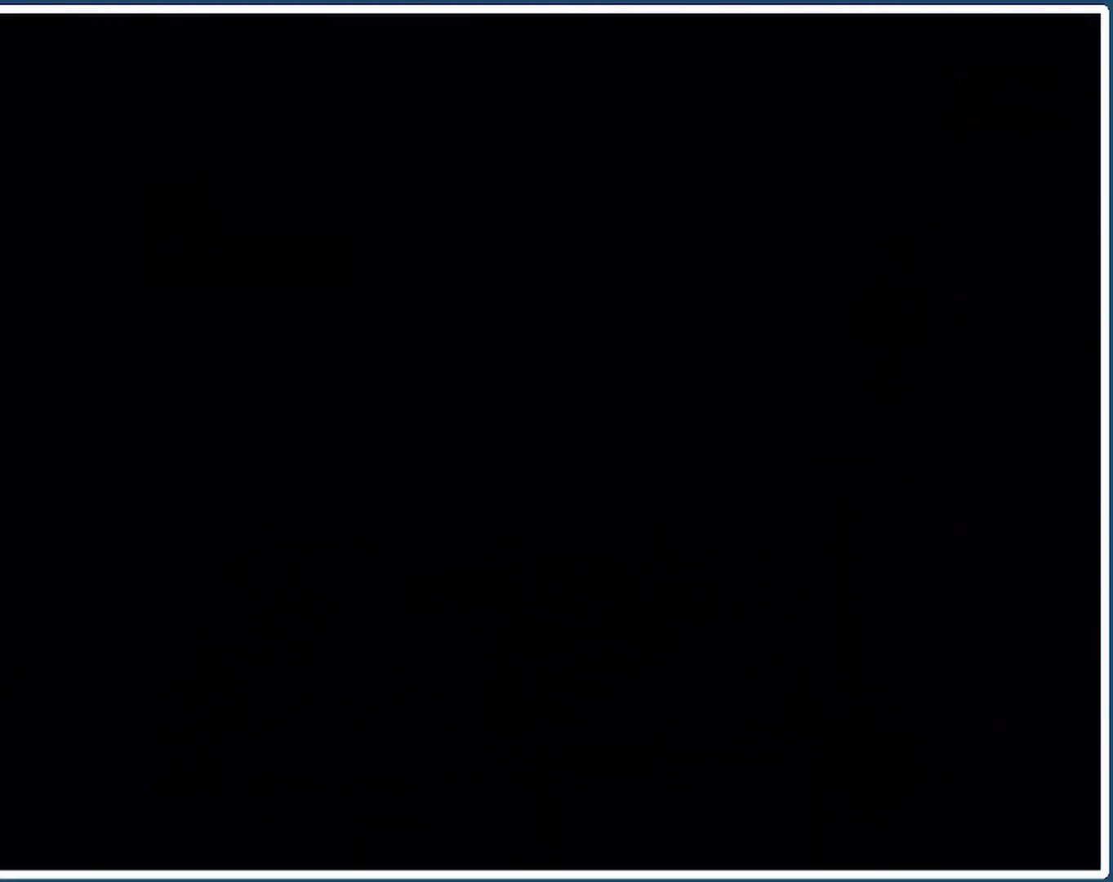
{"buttons": ["Y"], "events": []}
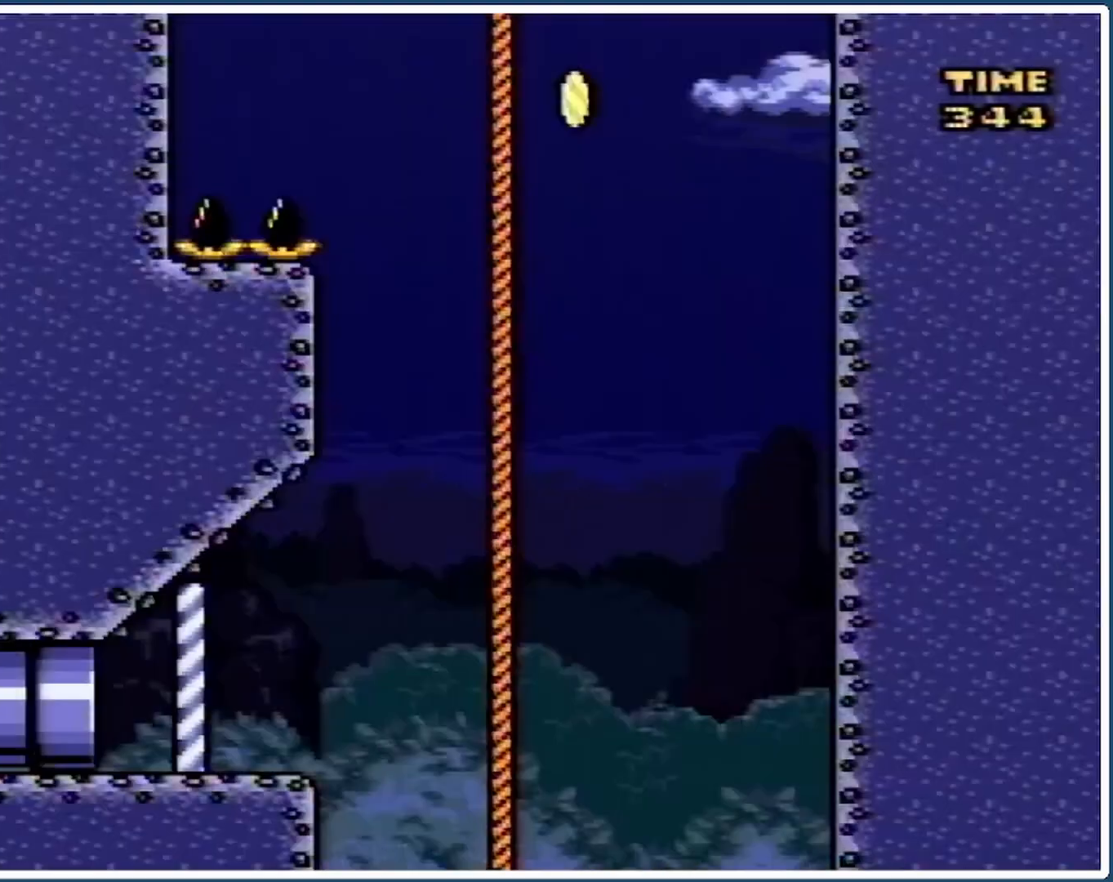
{"buttons": ["Y"], "events": []}
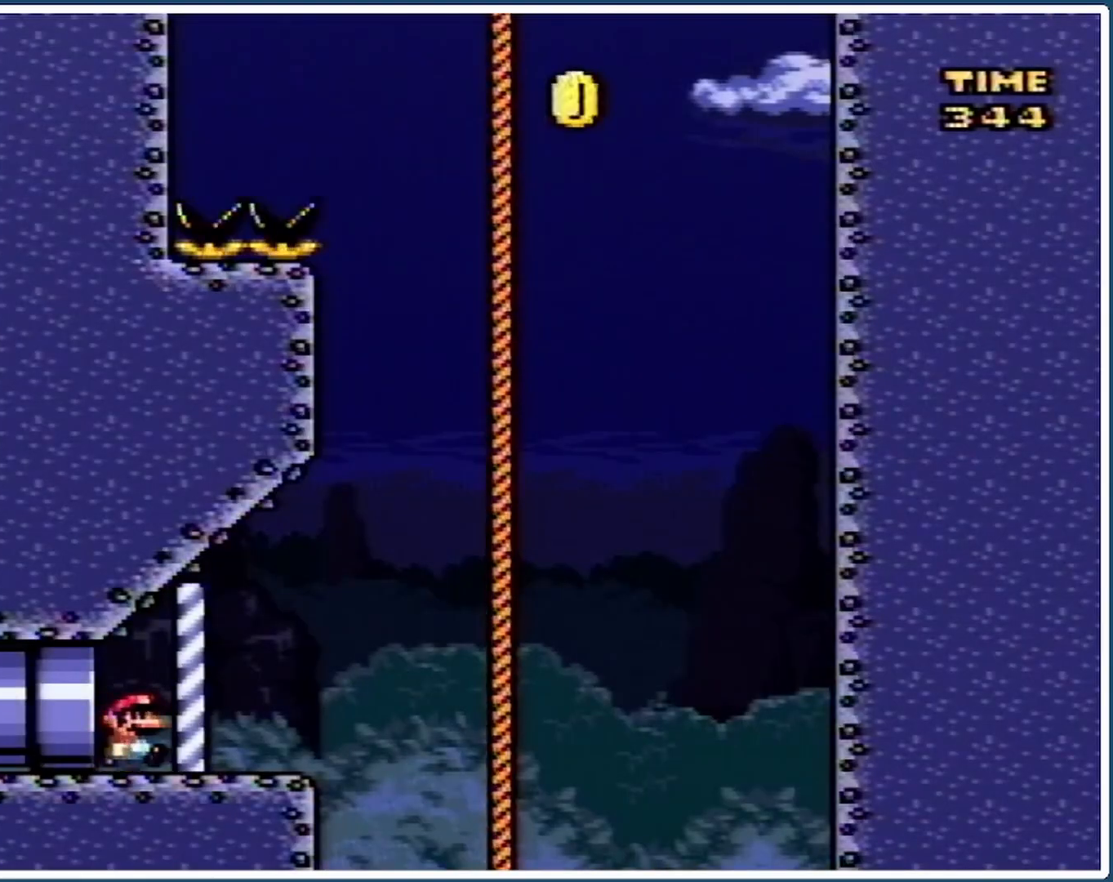
{"buttons": ["Y"], "events": []}
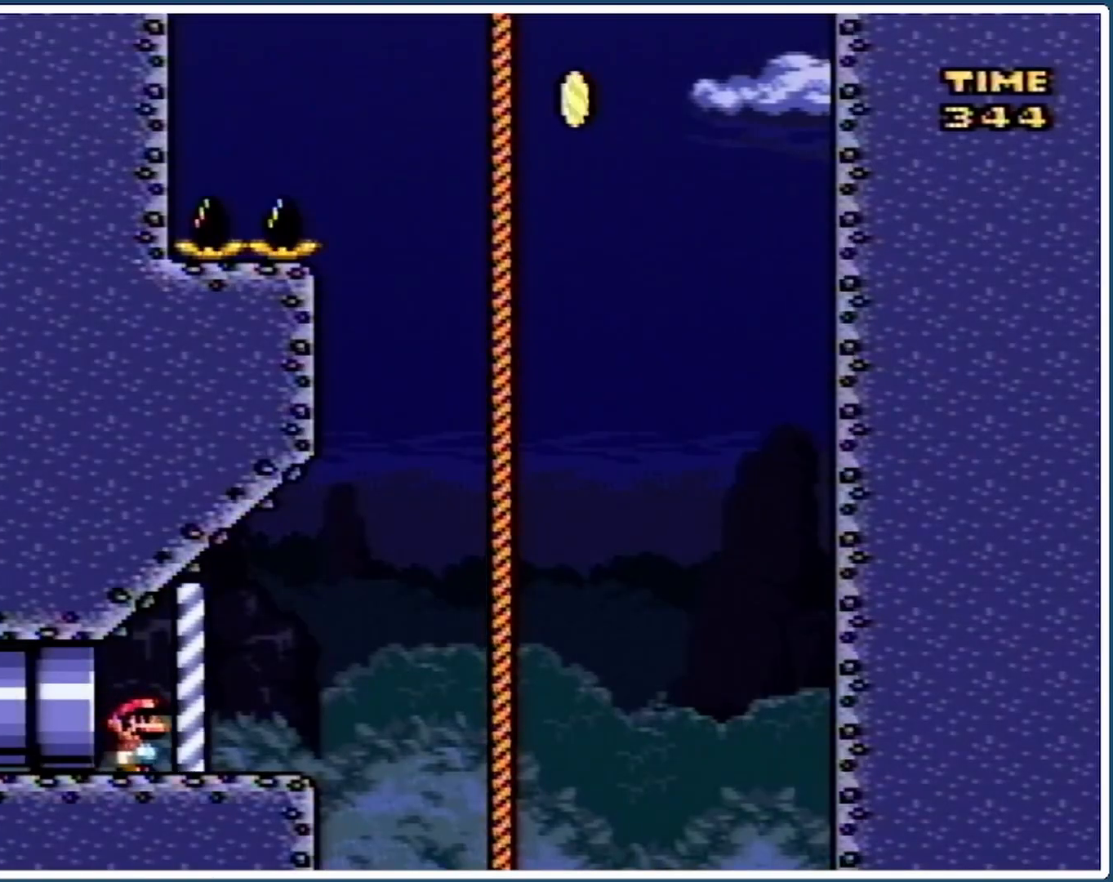
{"buttons": ["Y"], "events": []}
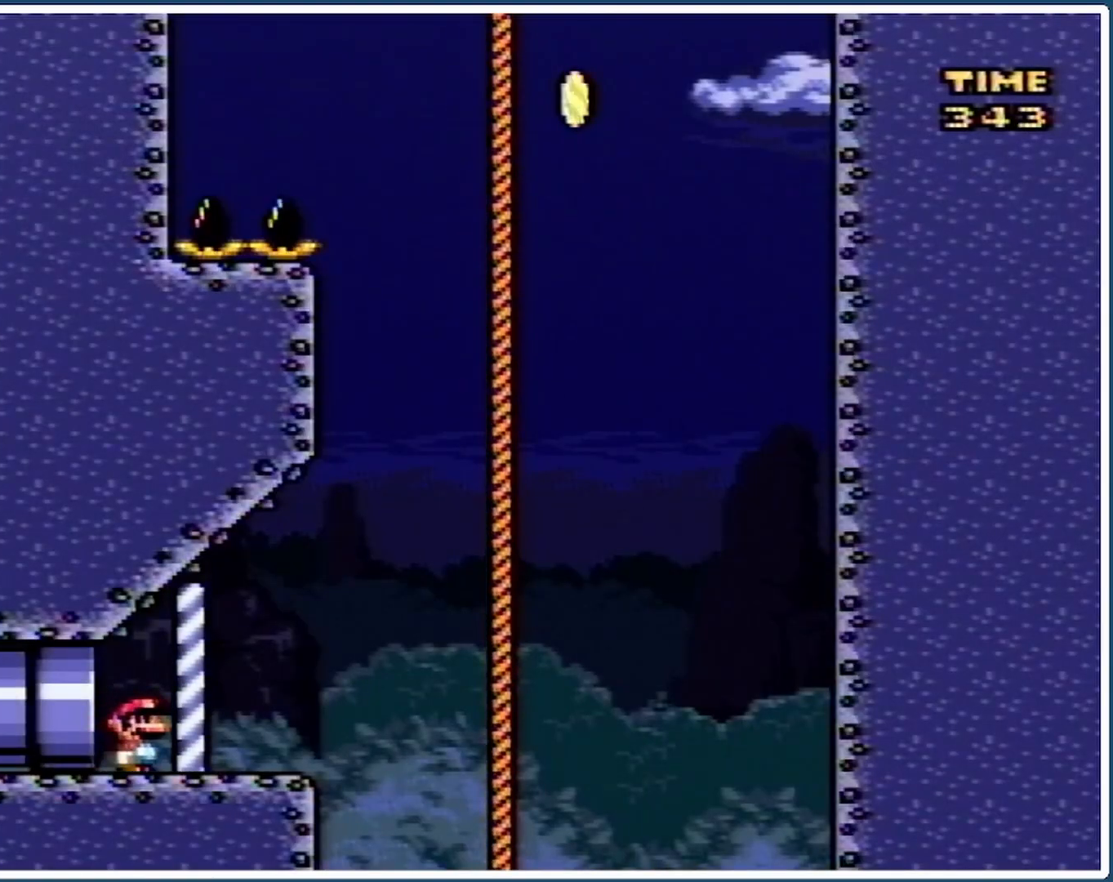
{"buttons": ["Y"], "events": []}
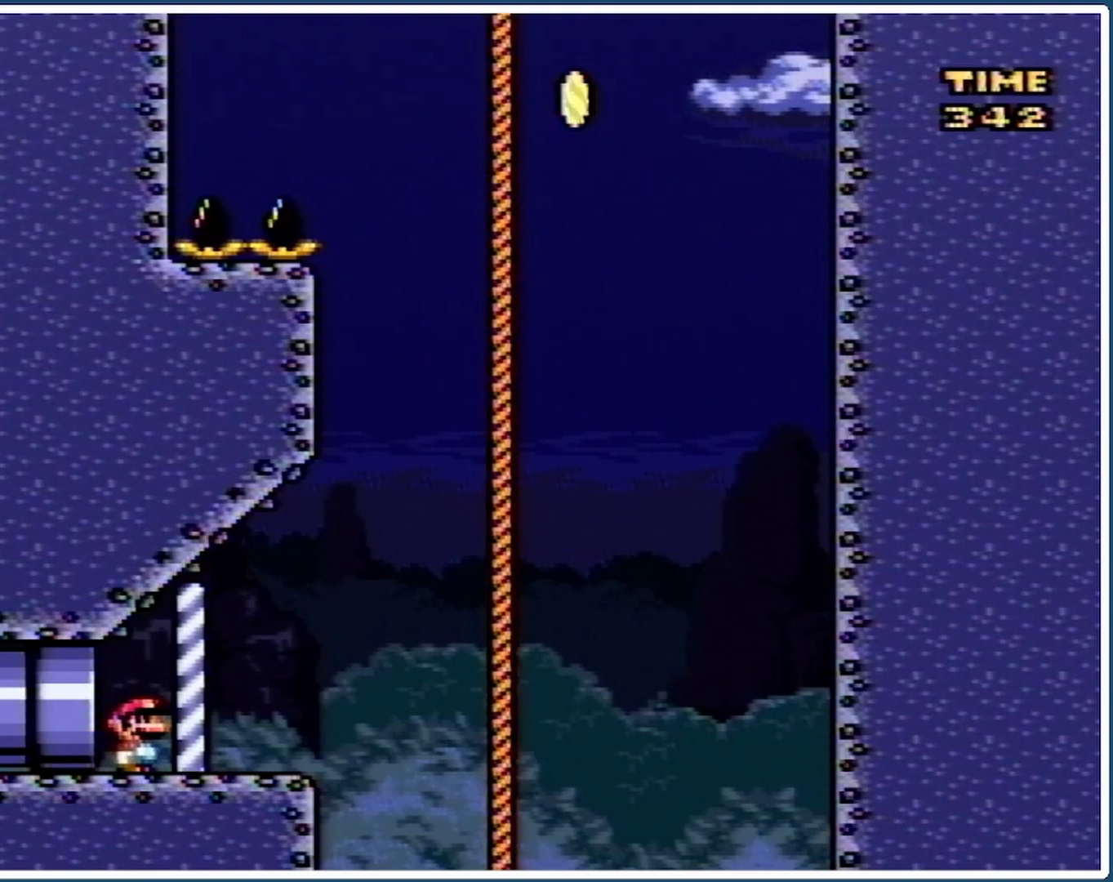
{"buttons": ["Y"], "events": []}
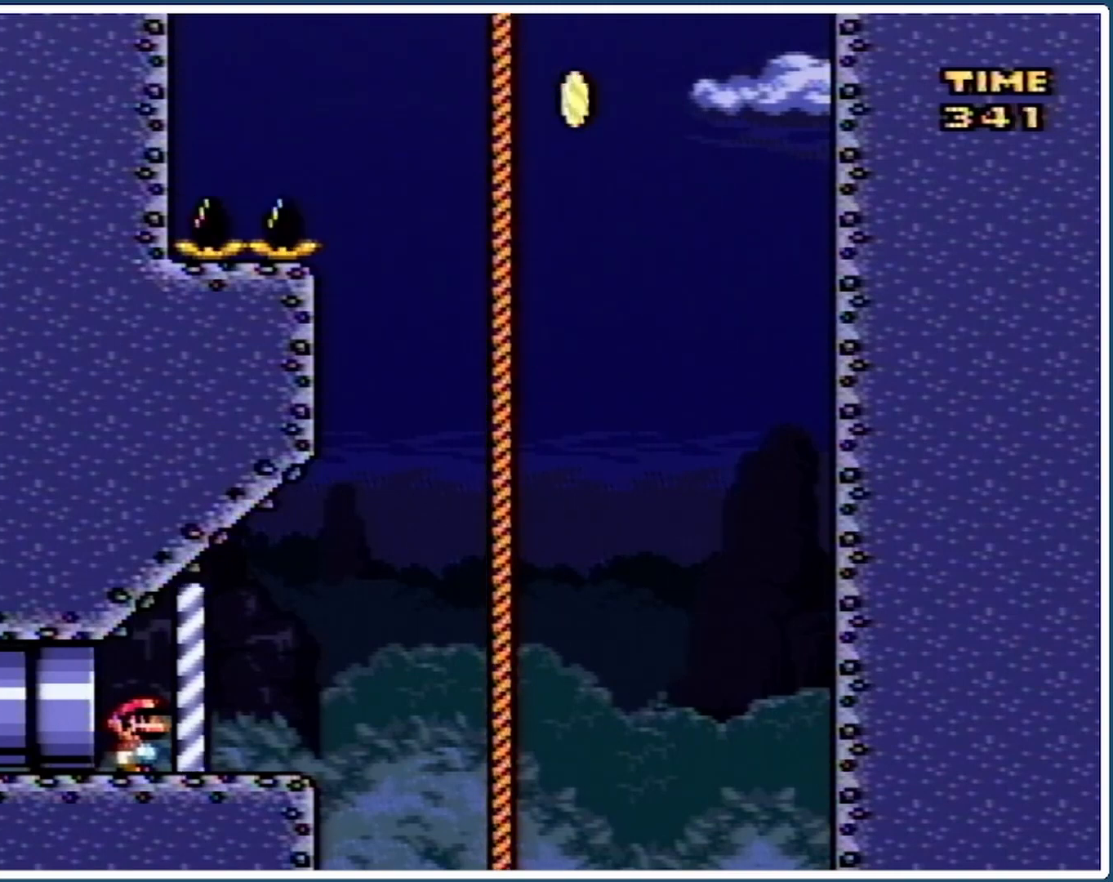
{"buttons": ["Y"], "events": [[33, "DPAD_LEFT", "down"], [267, "DPAD_LEFT", "up"]]}
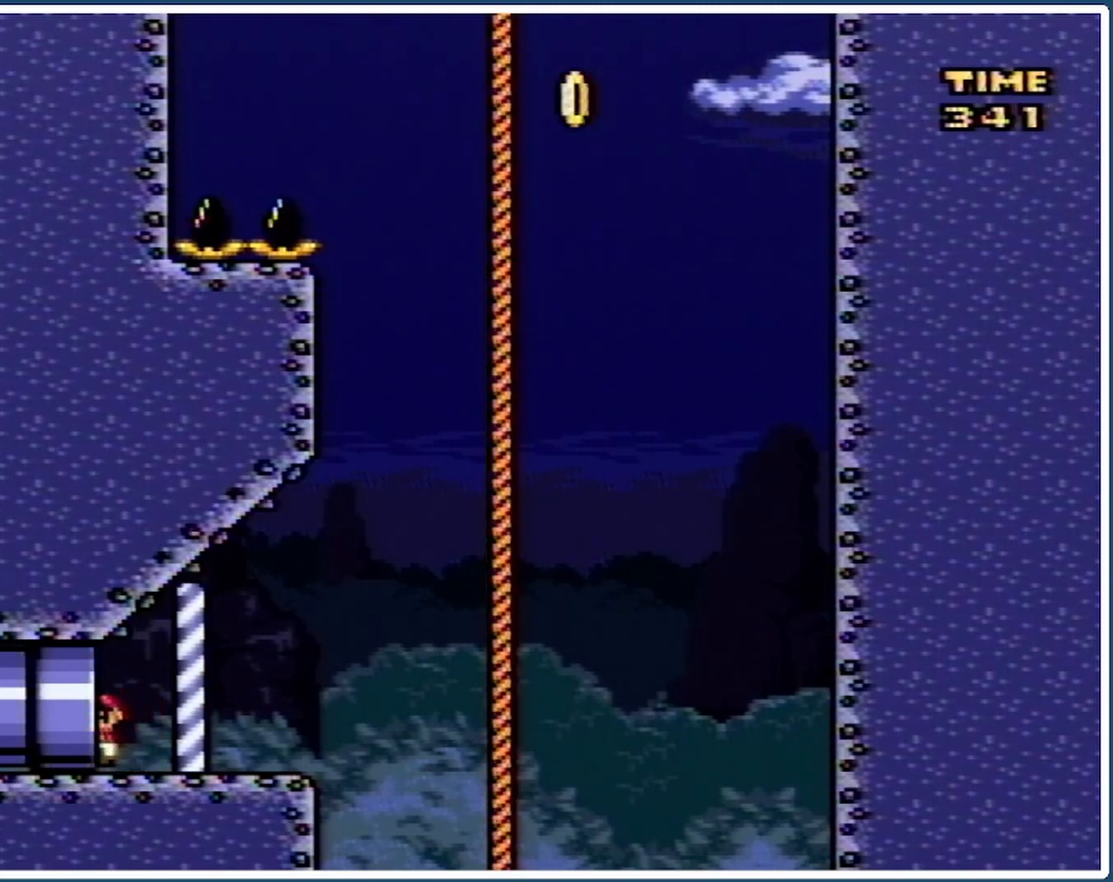
{"buttons": ["Y"], "events": []}
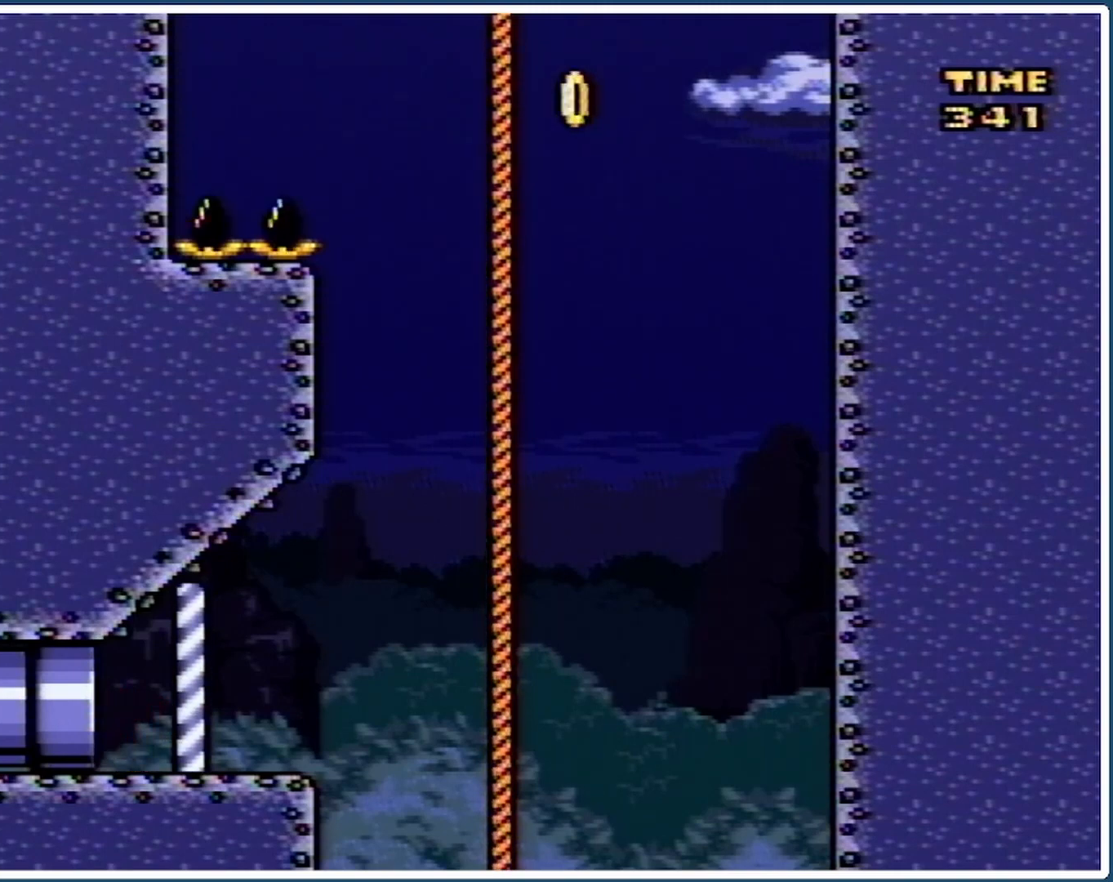
{"buttons": ["Y"], "events": []}
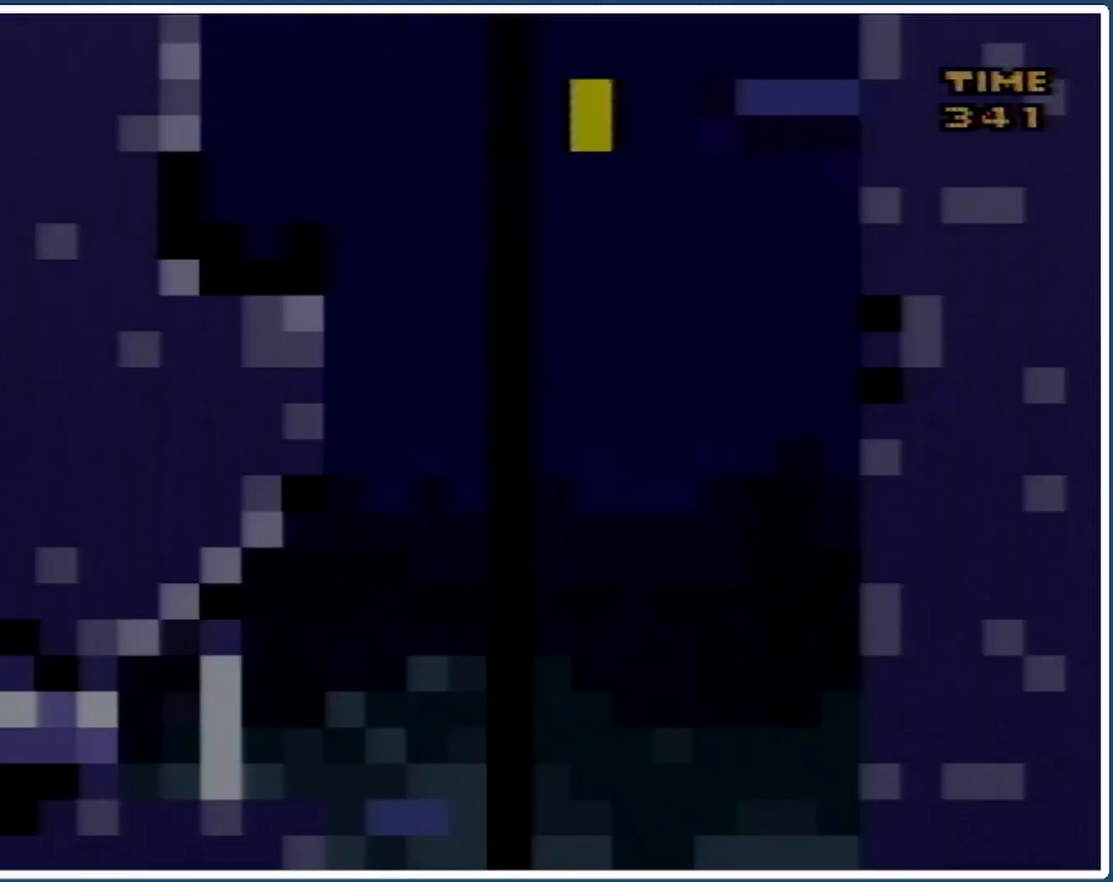
{"buttons": ["Y"], "events": []}
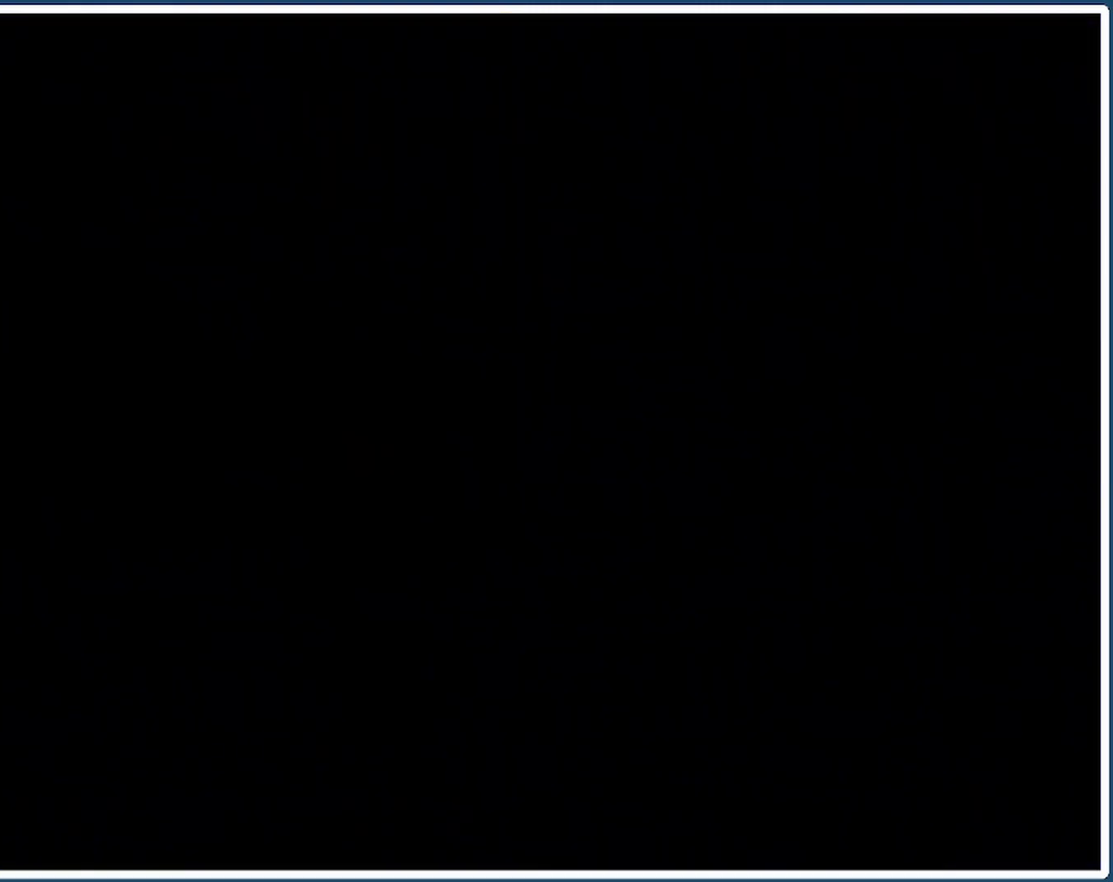
{"buttons": ["Y"], "events": []}
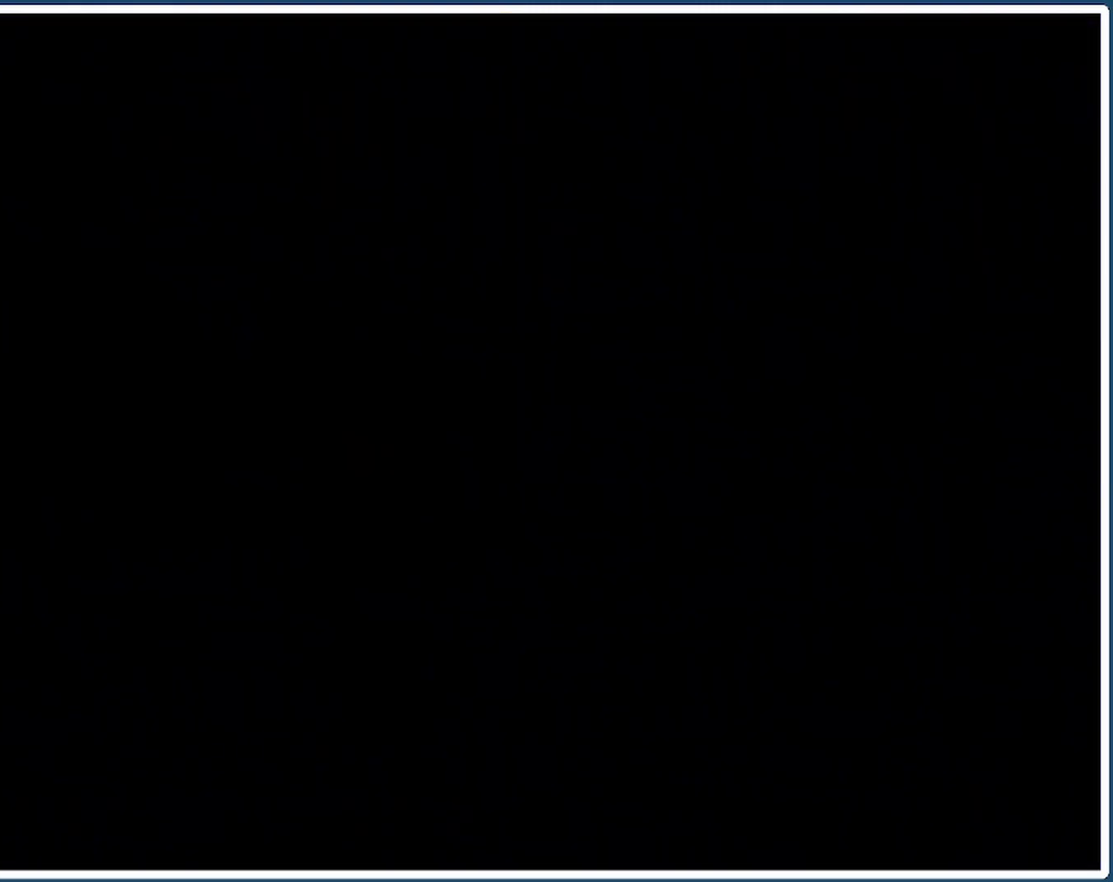
{"buttons": ["Y"], "events": []}